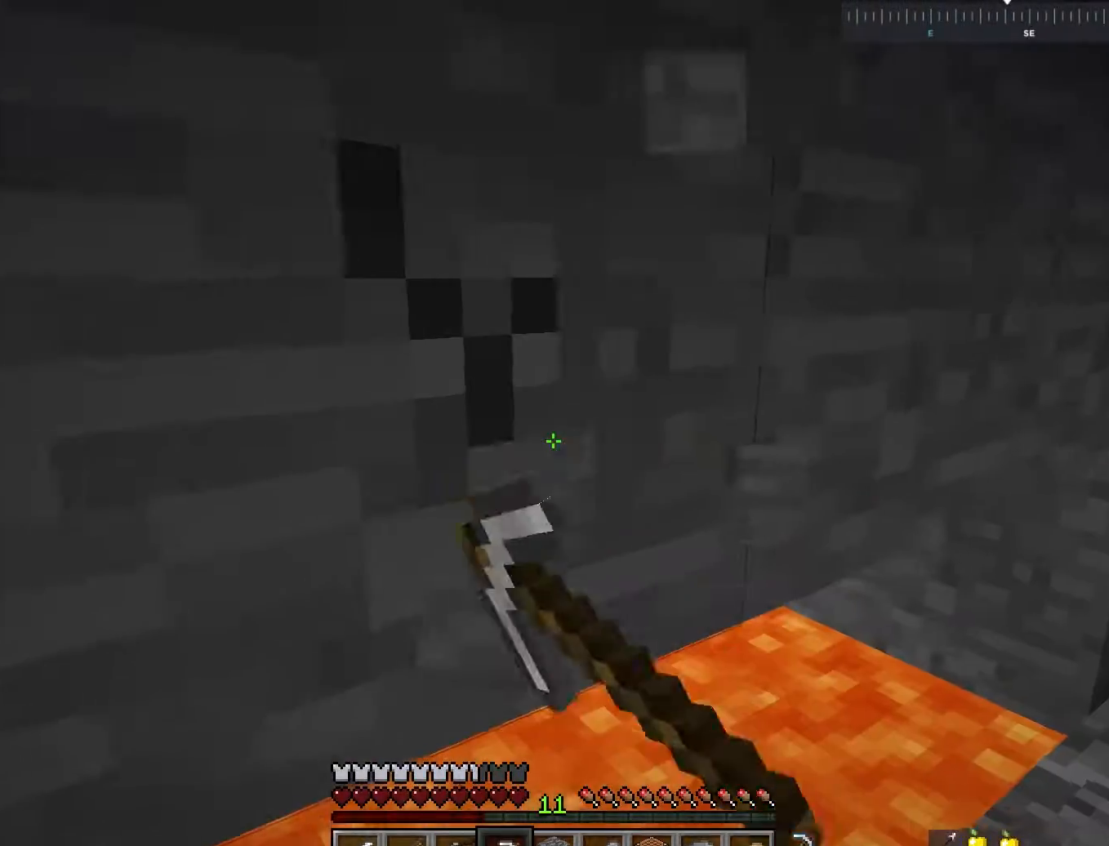
Gameplay with keyboard and mouse; each line is a JSON object with the keys and mouse buttons held at the frame after it. "events" lists presses ("down") and releases ("up") of "a", "d", "s", "space", "w", "mouse_left" and "mouse_right" between this image and that frame as [ms after this image, input, new state], when the widget could be followed in between. "mouse_left", "mouse_right" = the "left", "right" buttons of the "mouse" list. No other keys are recorded. Fast repeated clicks can show as one long hold. Mouse movement is not recorded.
{"keys": ["d"], "mouse": ["left"], "events": []}
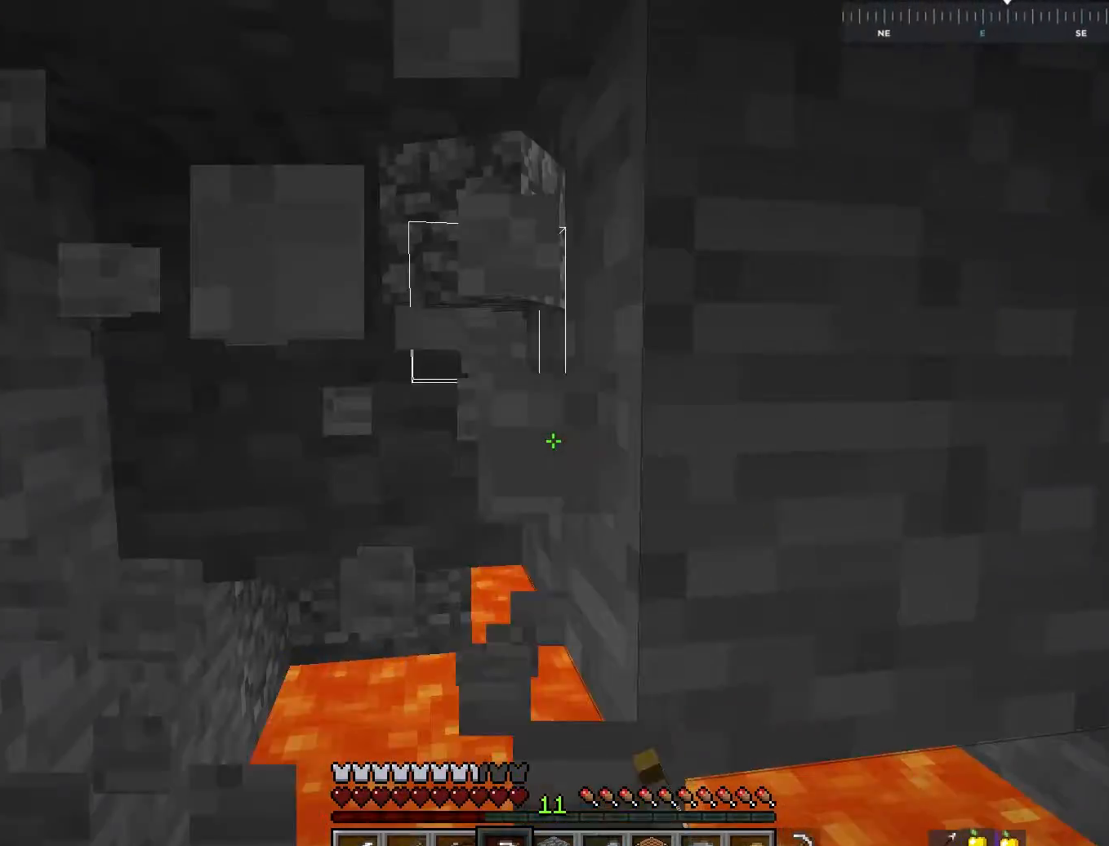
{"keys": ["d"], "mouse": ["left"], "events": [[117, "d", "up"], [300, "d", "down"]]}
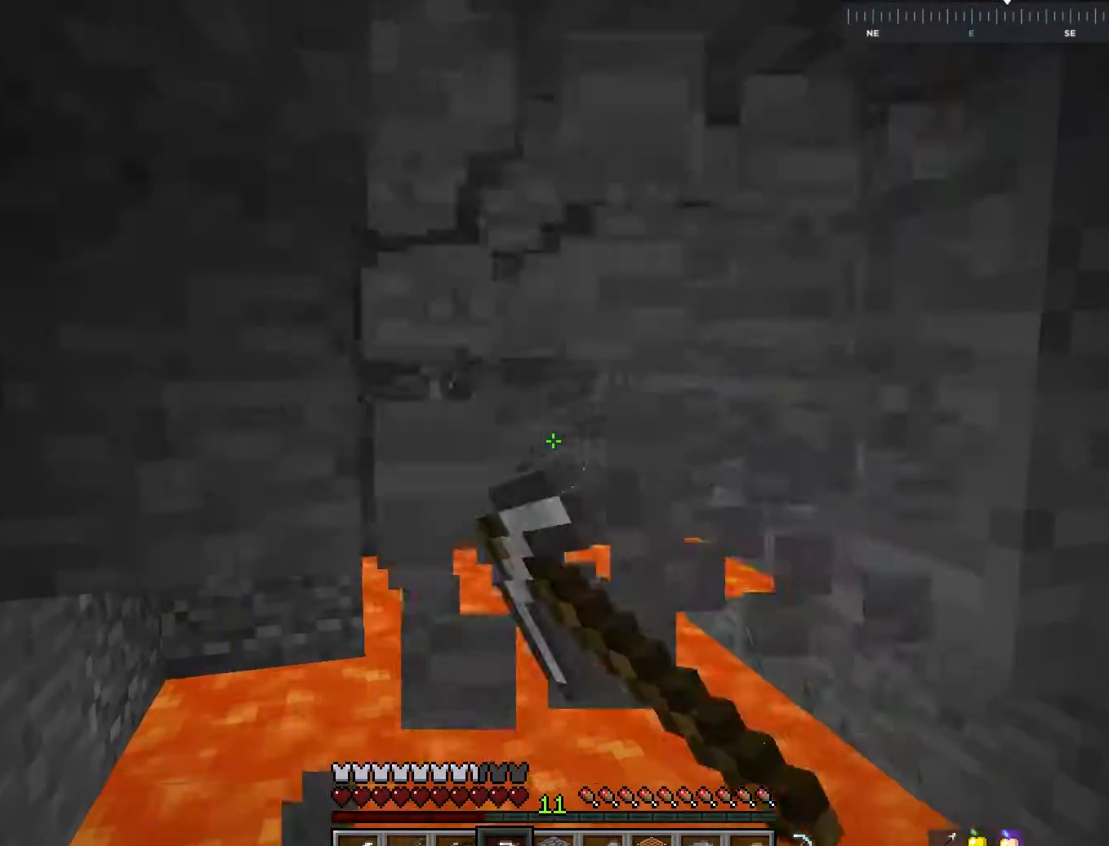
{"keys": [], "mouse": ["left"], "events": [[17, "d", "up"], [100, "d", "down"], [467, "d", "up"]]}
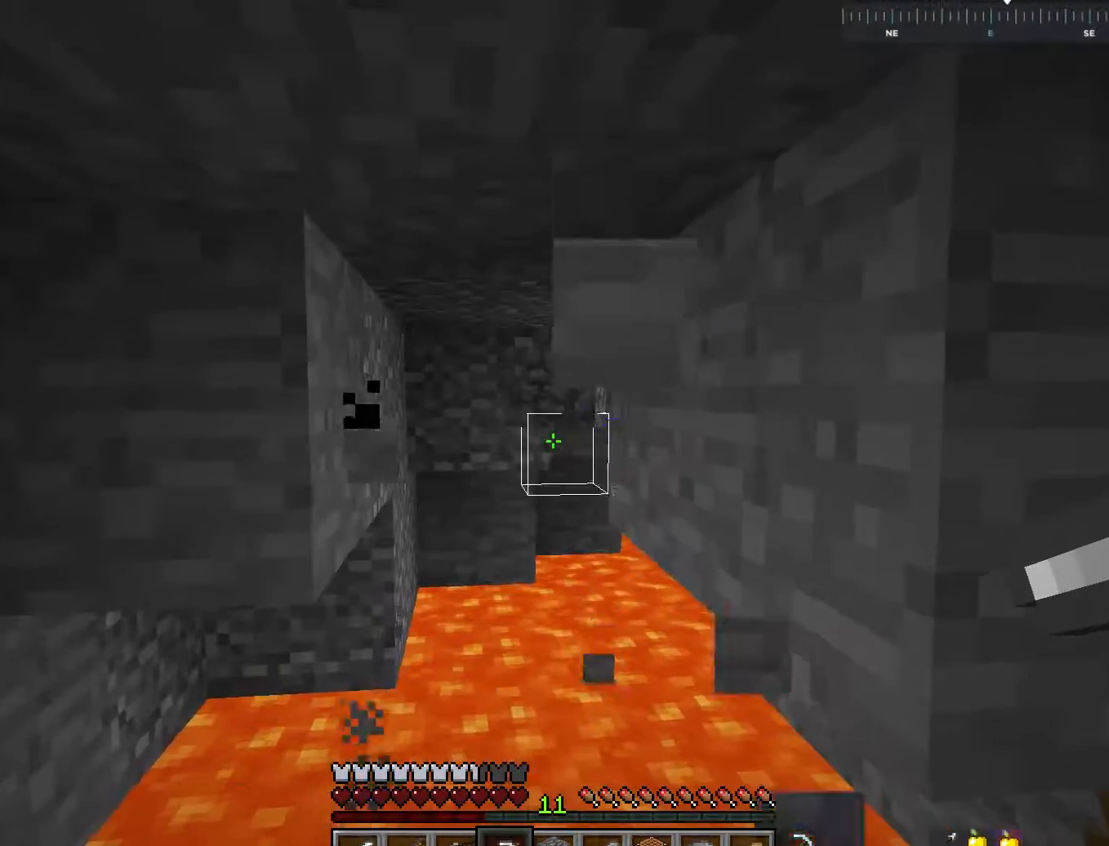
{"keys": ["d", "w"], "mouse": [], "events": [[33, "mouse_left", "up"], [150, "a", "down"], [200, "w", "down"], [367, "a", "up"], [500, "d", "down"]]}
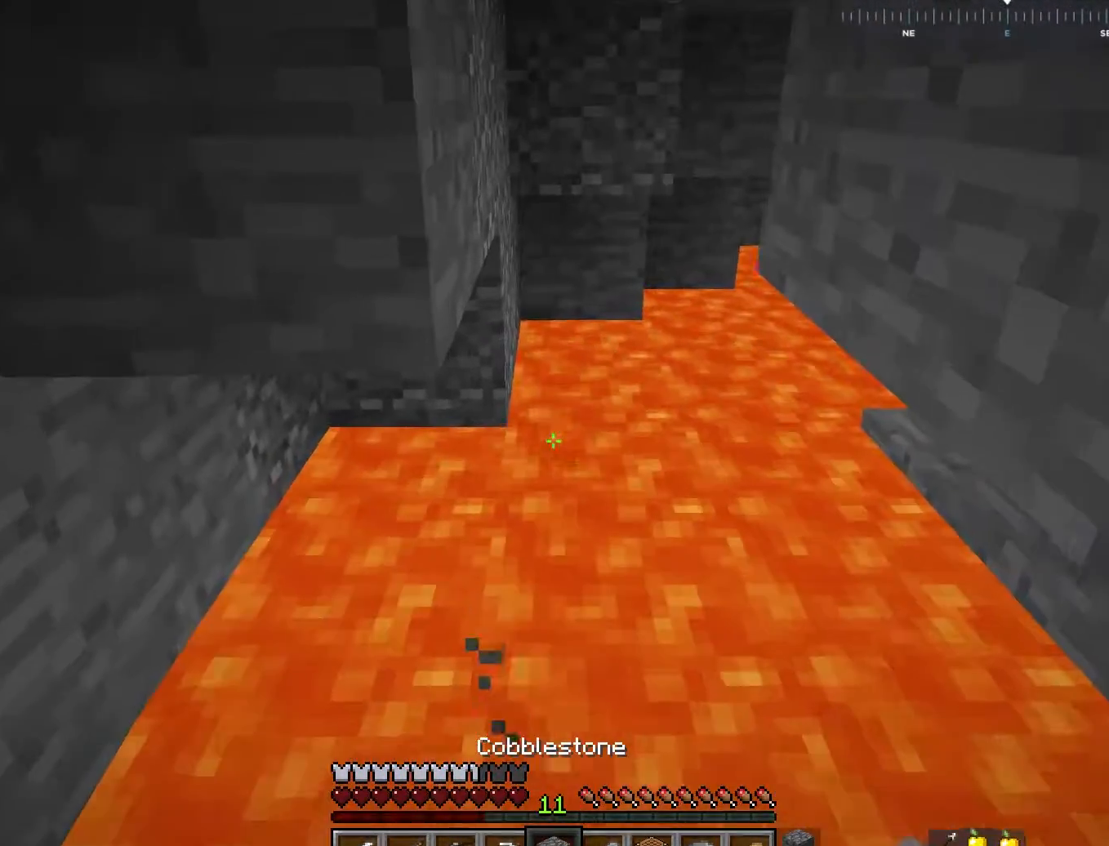
{"keys": ["s"], "mouse": ["right"], "events": [[267, "d", "up"], [267, "w", "up"], [400, "mouse_right", "down"], [400, "s", "down"]]}
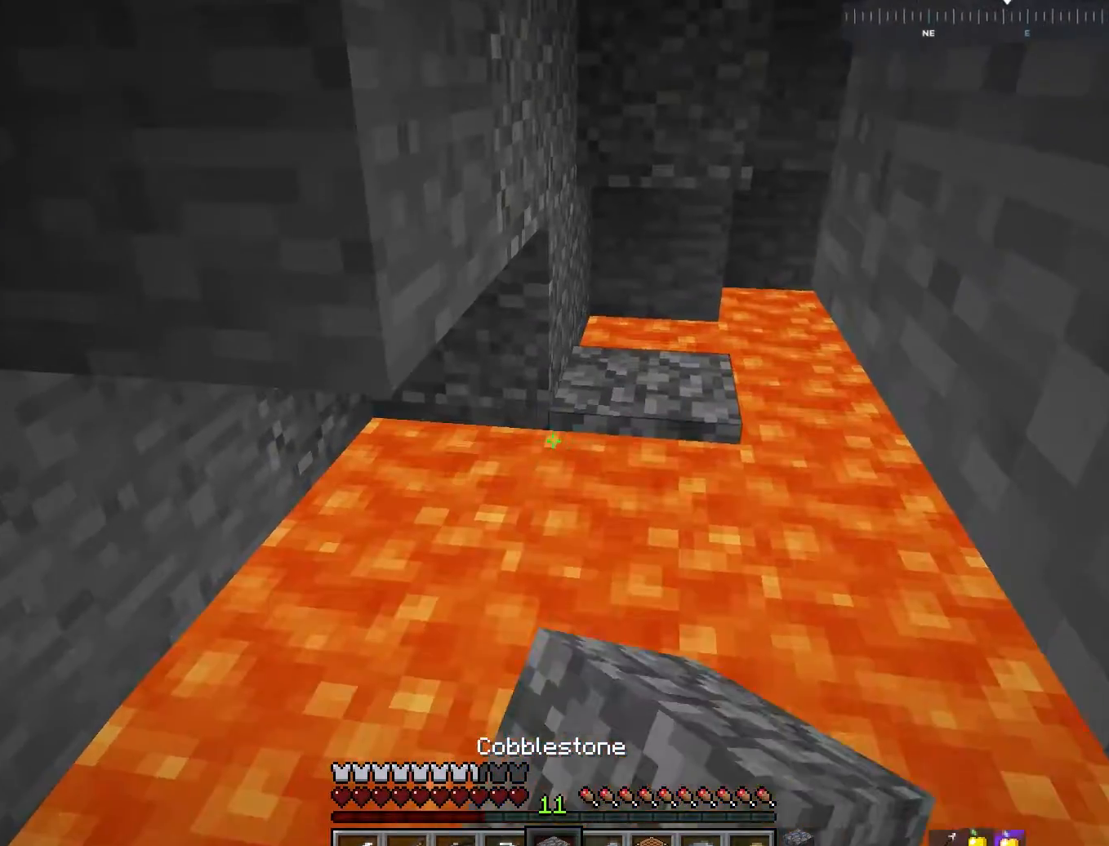
{"keys": [], "mouse": ["right"], "events": [[33, "mouse_right", "up"], [150, "mouse_right", "down"], [250, "a", "down"], [450, "a", "up"], [467, "s", "up"]]}
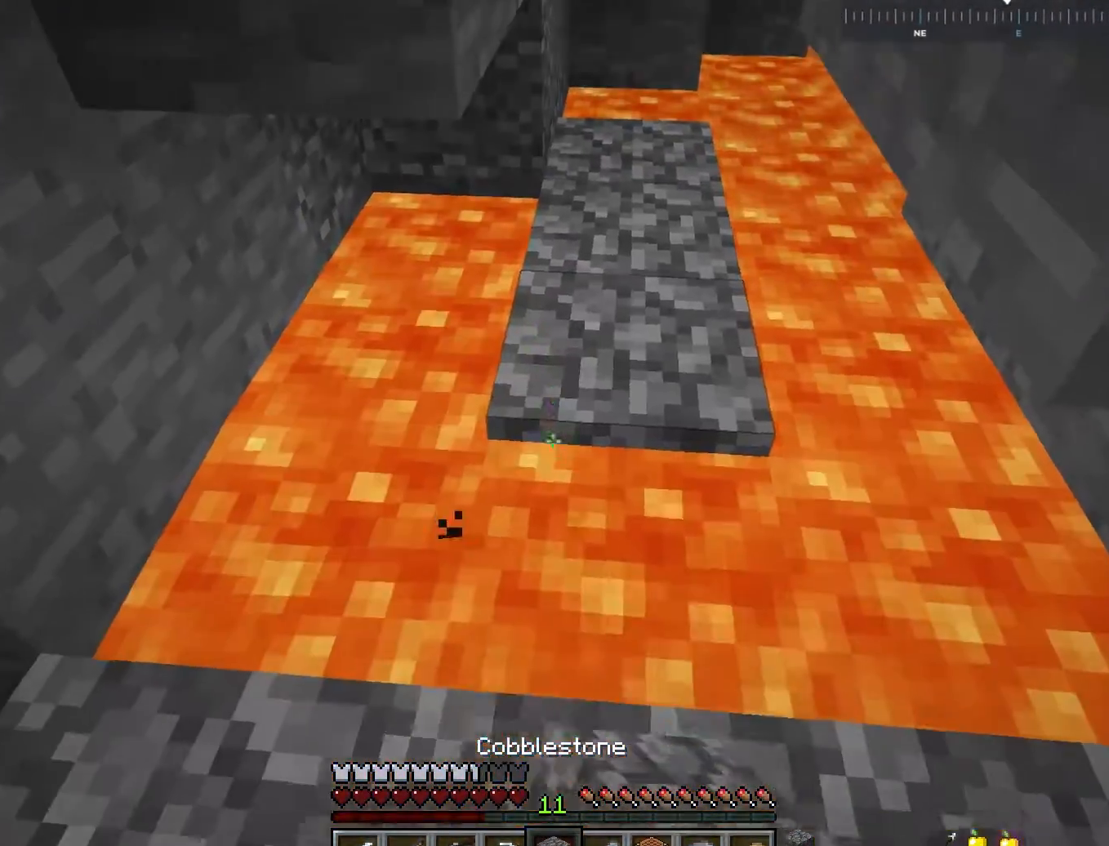
{"keys": ["w"], "mouse": [], "events": [[17, "mouse_right", "up"], [100, "mouse_right", "down"], [267, "mouse_right", "up"], [300, "w", "down"]]}
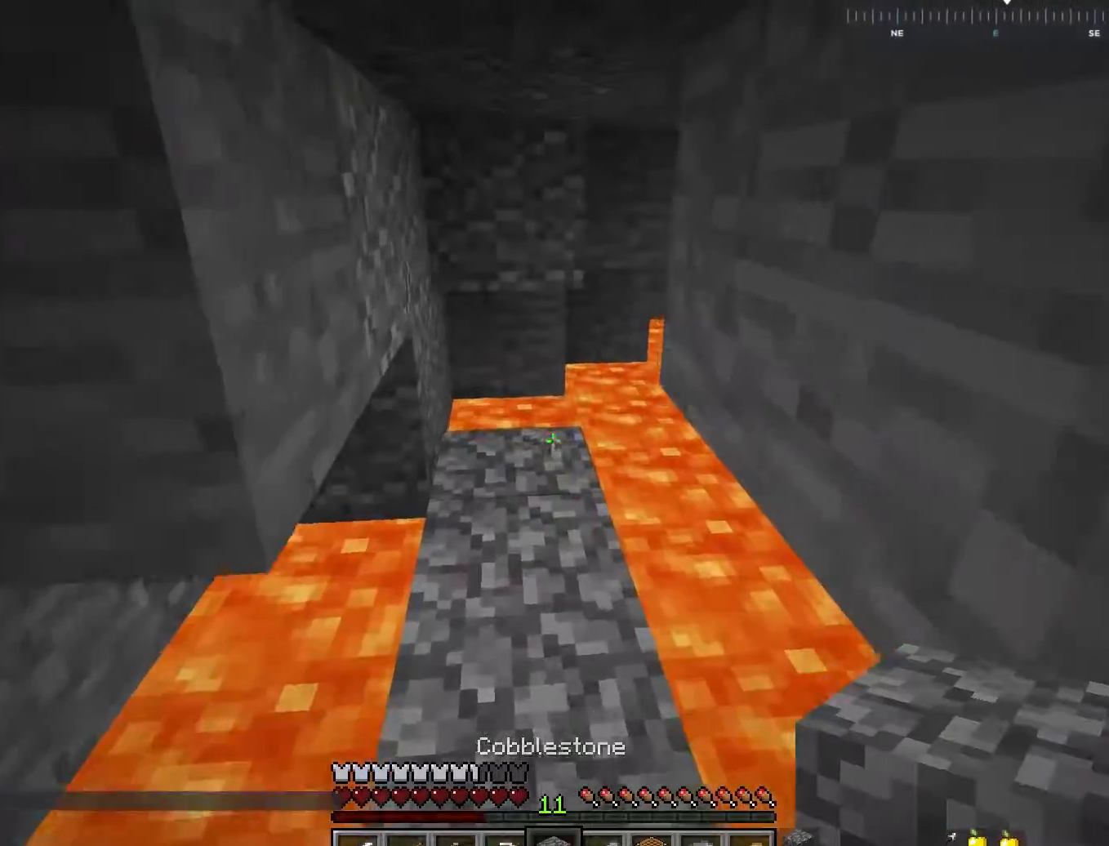
{"keys": ["a", "w"], "mouse": [], "events": [[250, "a", "down"]]}
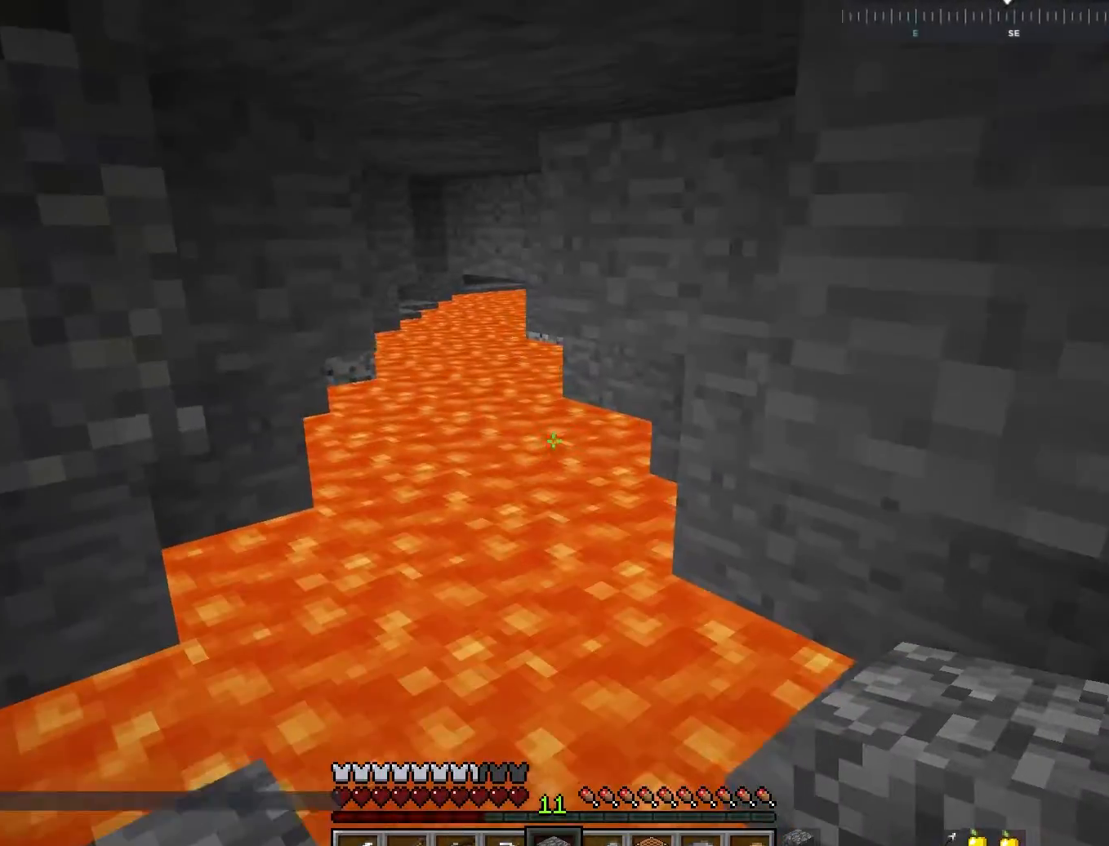
{"keys": ["a", "w"], "mouse": [], "events": []}
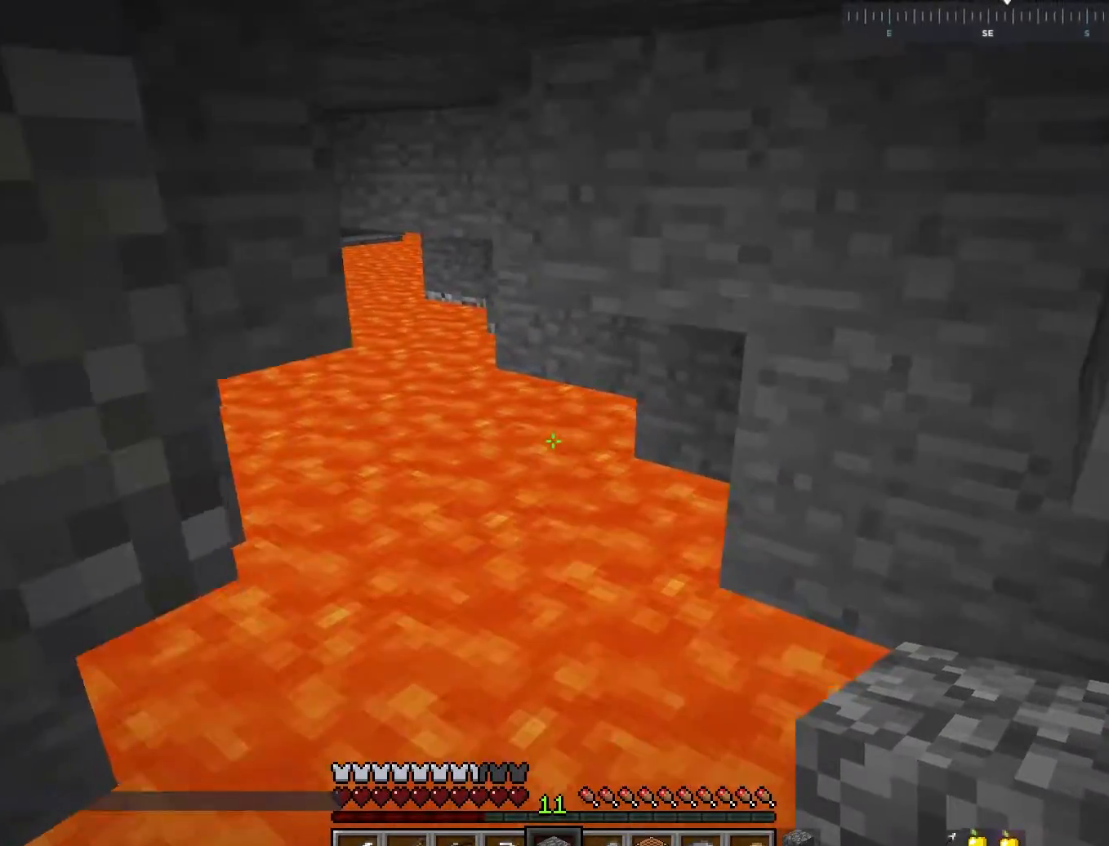
{"keys": ["d", "s"], "mouse": ["right"], "events": [[150, "w", "up"], [167, "a", "up"], [183, "mouse_right", "down"], [367, "mouse_right", "up"], [400, "s", "down"], [450, "d", "down"], [450, "mouse_right", "down"]]}
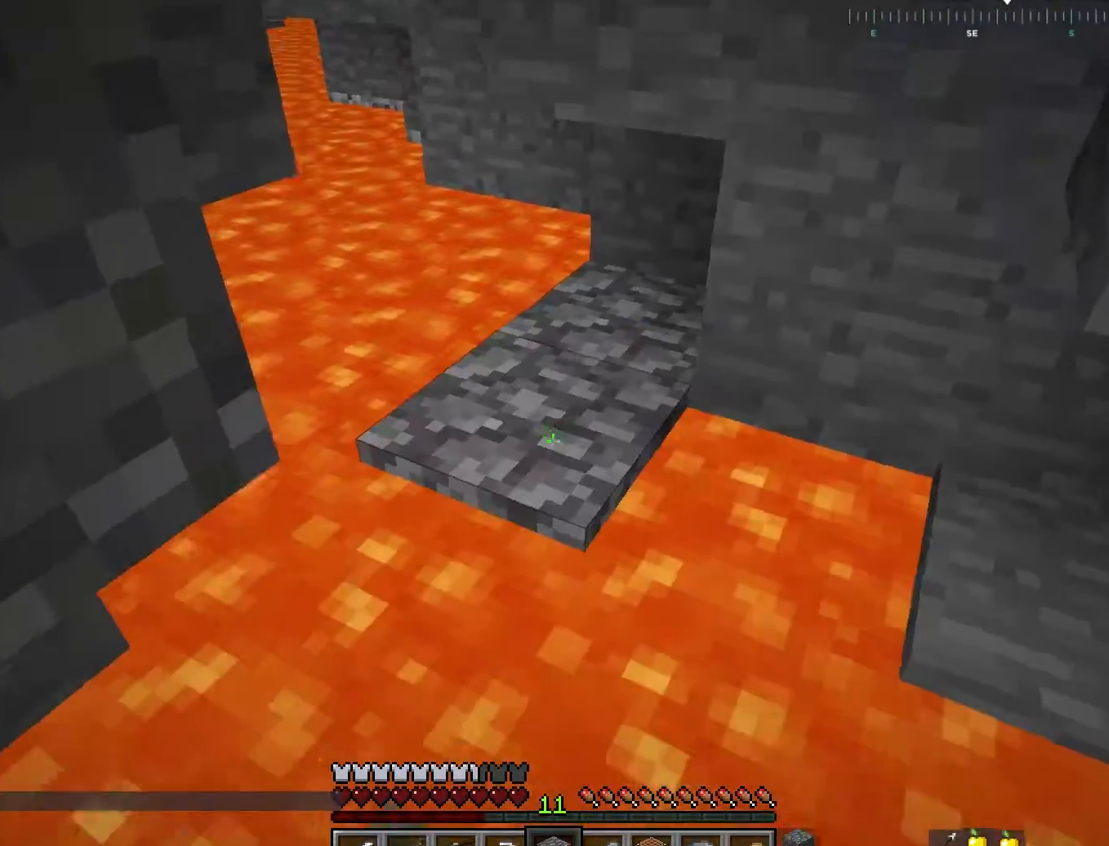
{"keys": [], "mouse": [], "events": [[167, "mouse_right", "up"], [200, "d", "up"], [250, "mouse_right", "down"], [267, "s", "up"], [433, "mouse_right", "up"]]}
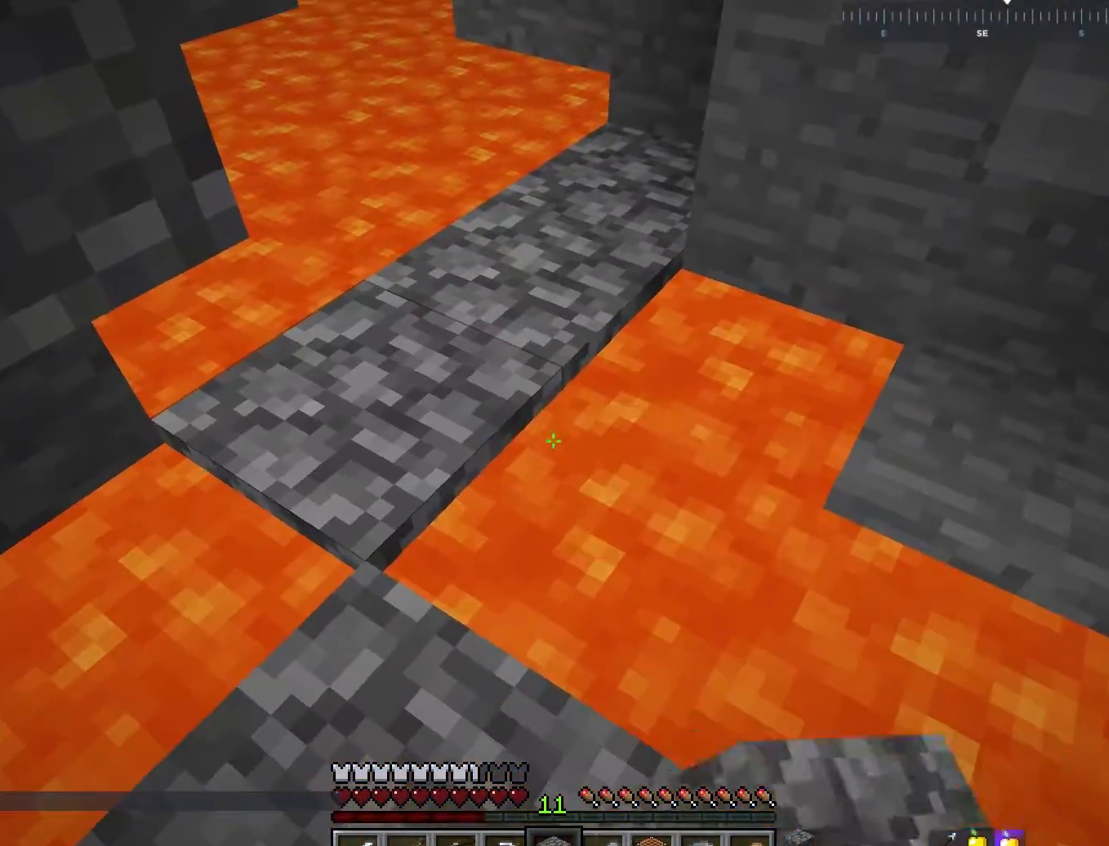
{"keys": ["w"], "mouse": [], "events": [[50, "mouse_right", "down"], [200, "w", "down"], [217, "mouse_right", "up"]]}
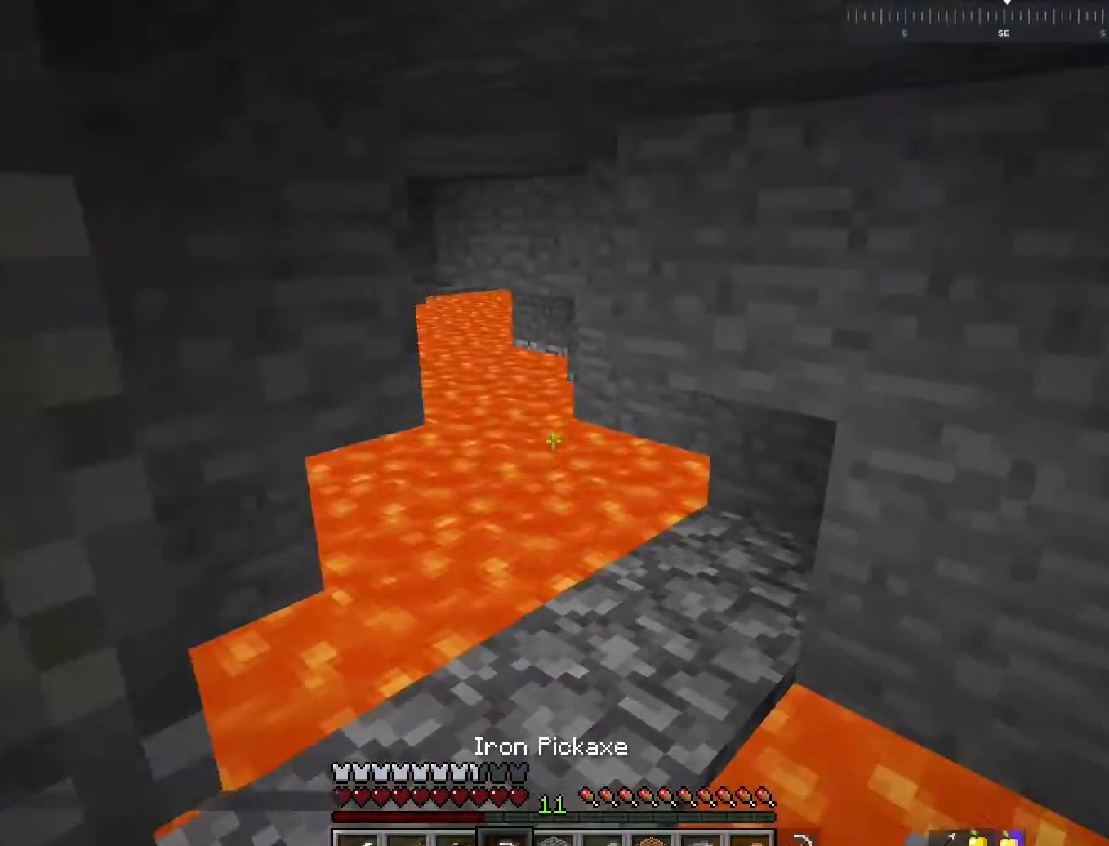
{"keys": ["d", "w"], "mouse": [], "events": [[300, "d", "down"]]}
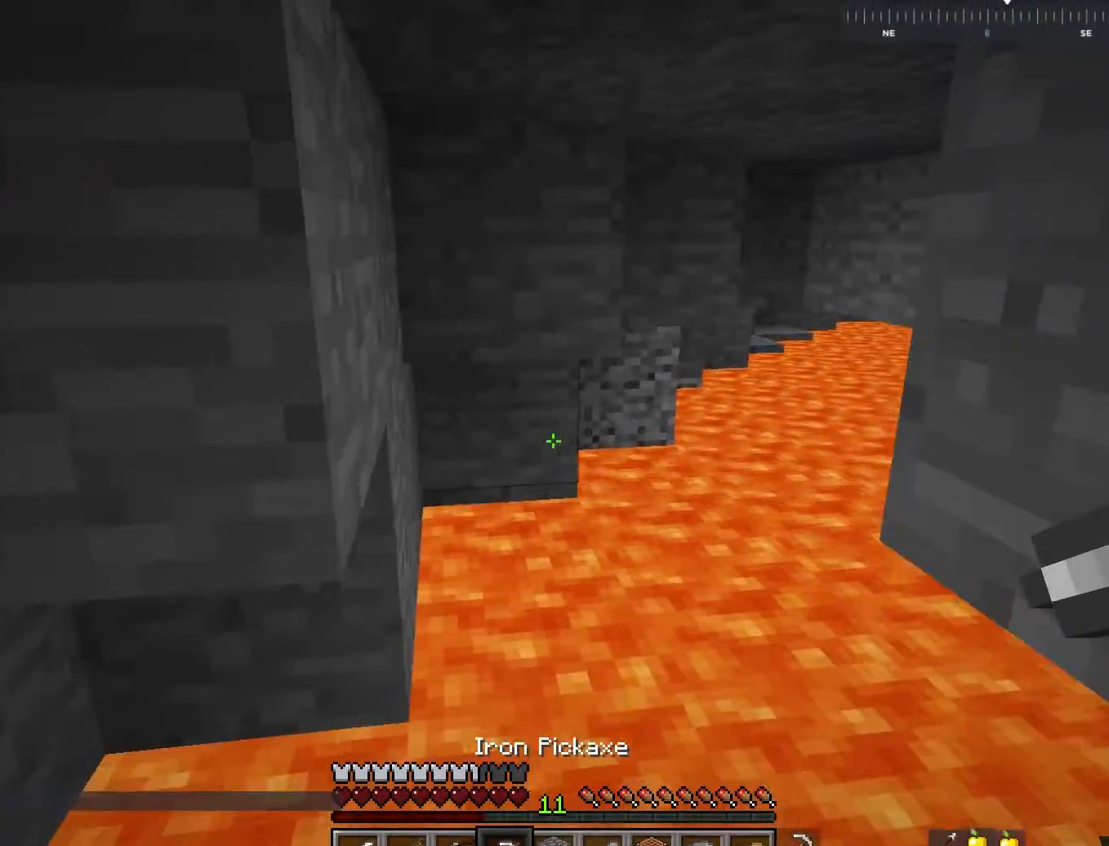
{"keys": [], "mouse": ["right"], "events": [[267, "d", "up"], [417, "w", "up"], [500, "mouse_right", "down"]]}
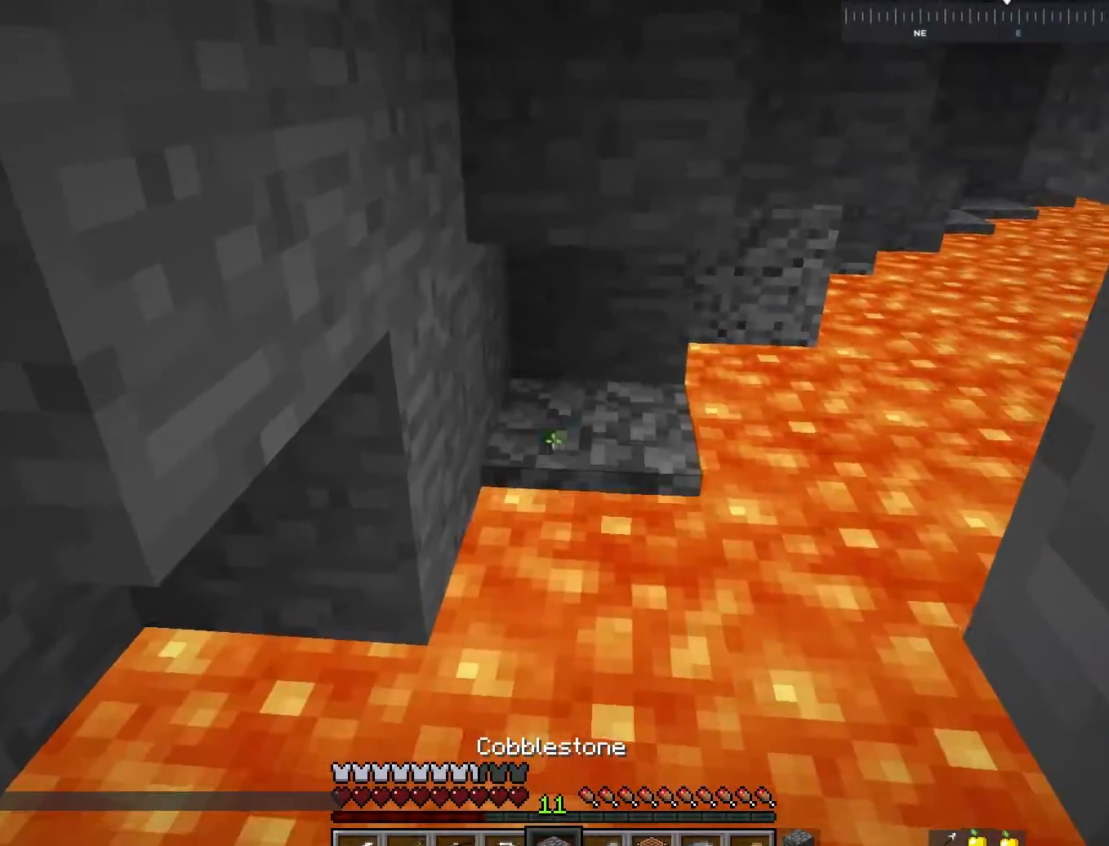
{"keys": [], "mouse": ["right"], "events": [[367, "mouse_right", "up"], [450, "mouse_right", "down"]]}
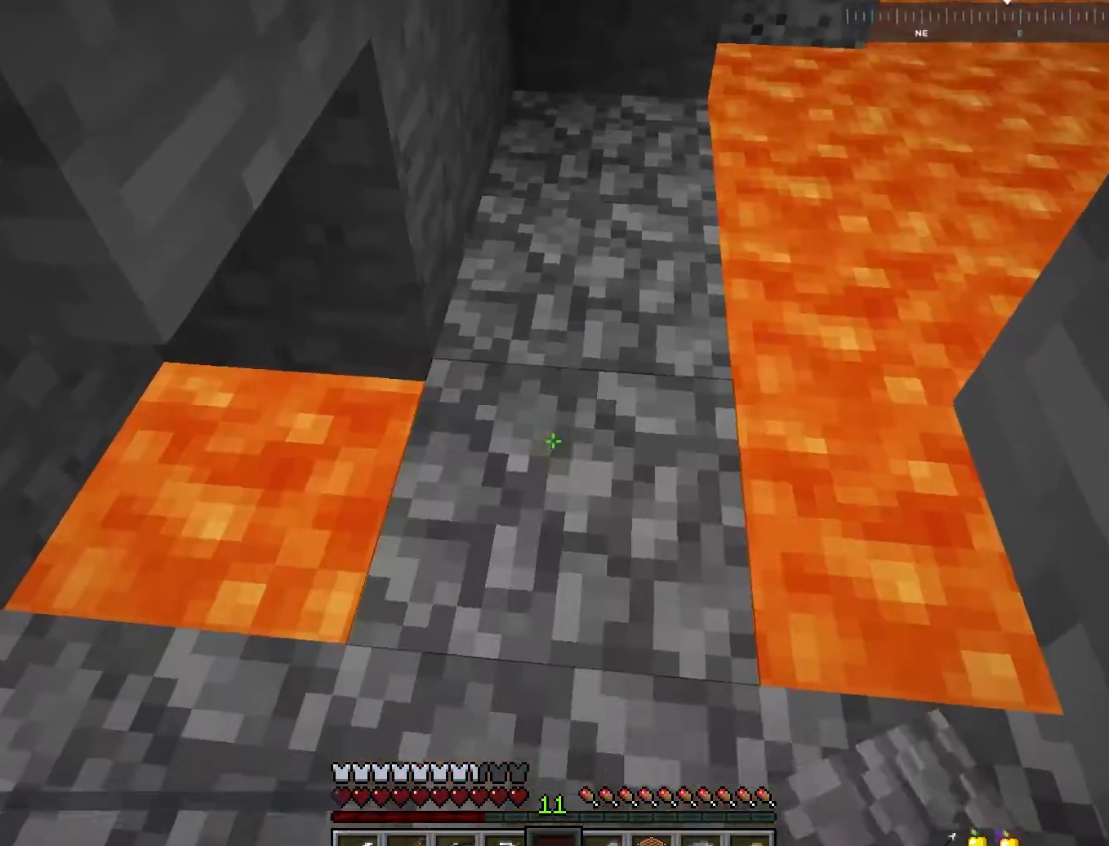
{"keys": ["w"], "mouse": ["left"], "events": [[50, "w", "down"], [133, "mouse_right", "up"], [250, "mouse_left", "down"]]}
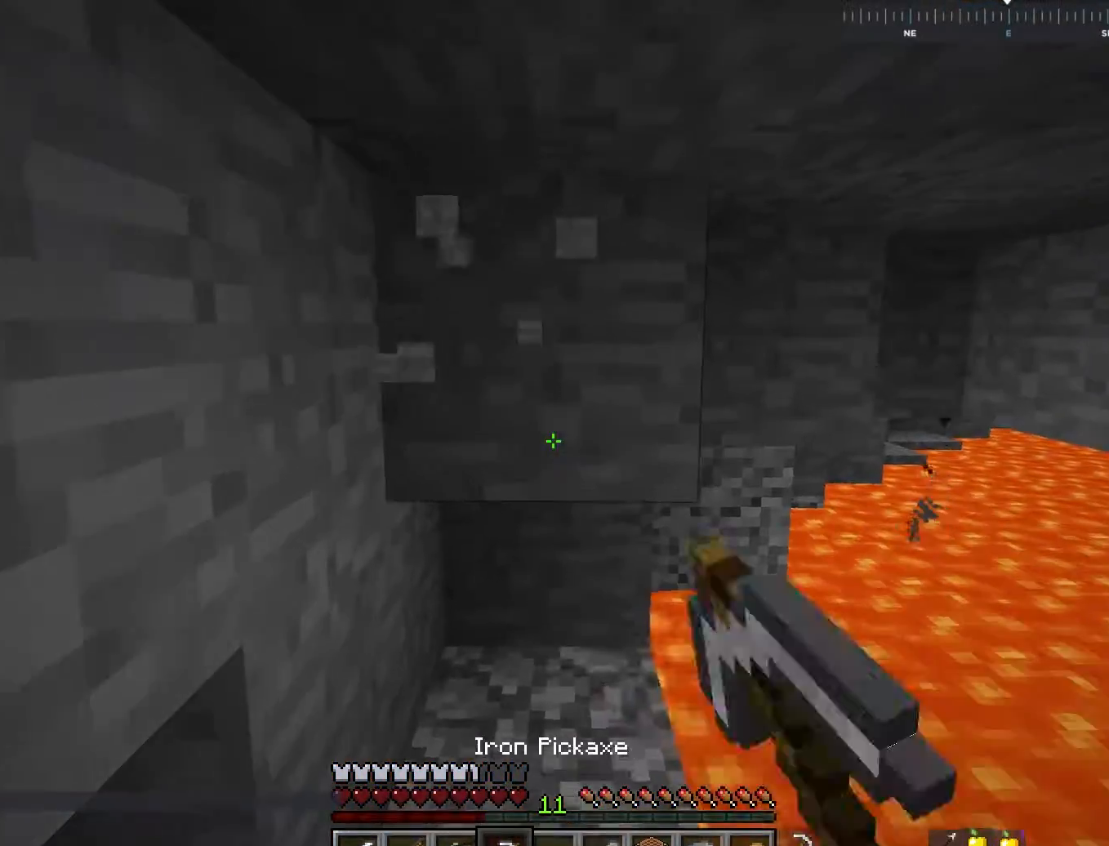
{"keys": ["a", "w"], "mouse": ["left"], "events": [[400, "a", "down"]]}
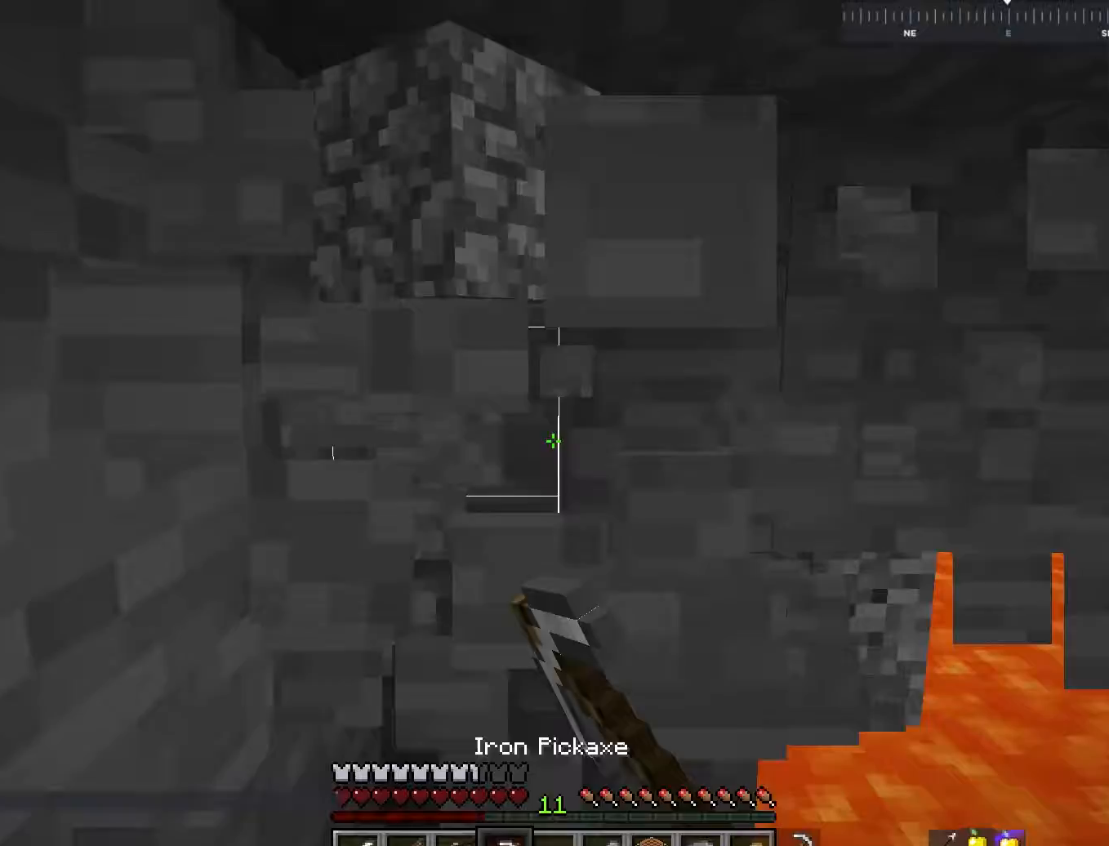
{"keys": [], "mouse": ["left"], "events": [[67, "a", "up"], [417, "w", "up"]]}
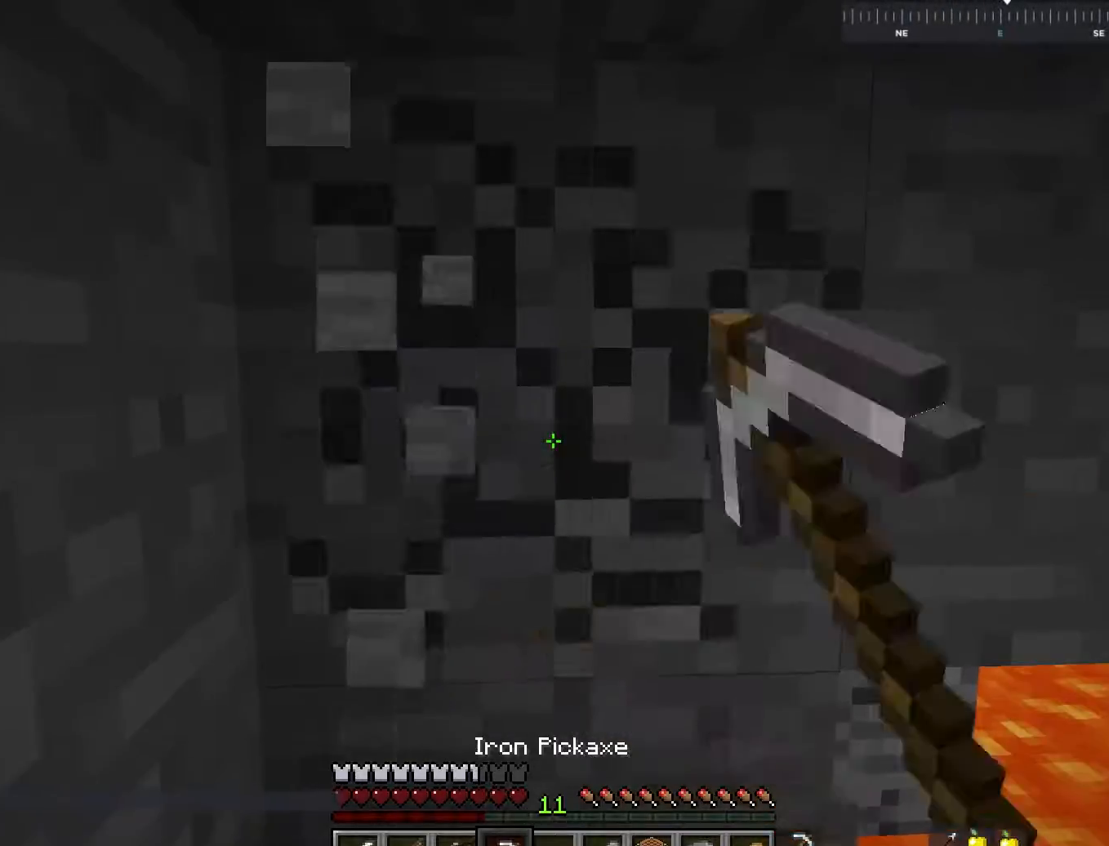
{"keys": [], "mouse": [], "events": [[133, "mouse_left", "up"]]}
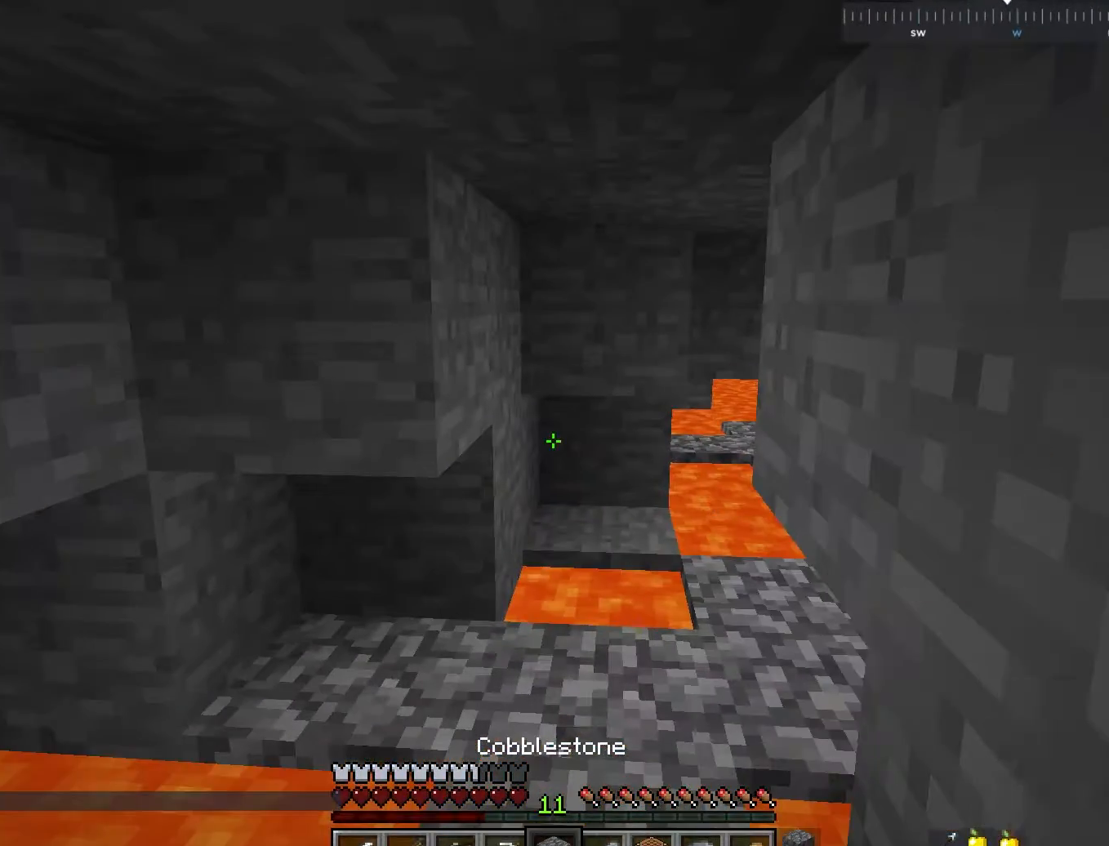
{"keys": ["s"], "mouse": [], "events": [[50, "s", "down"], [250, "mouse_right", "down"], [417, "mouse_right", "up"]]}
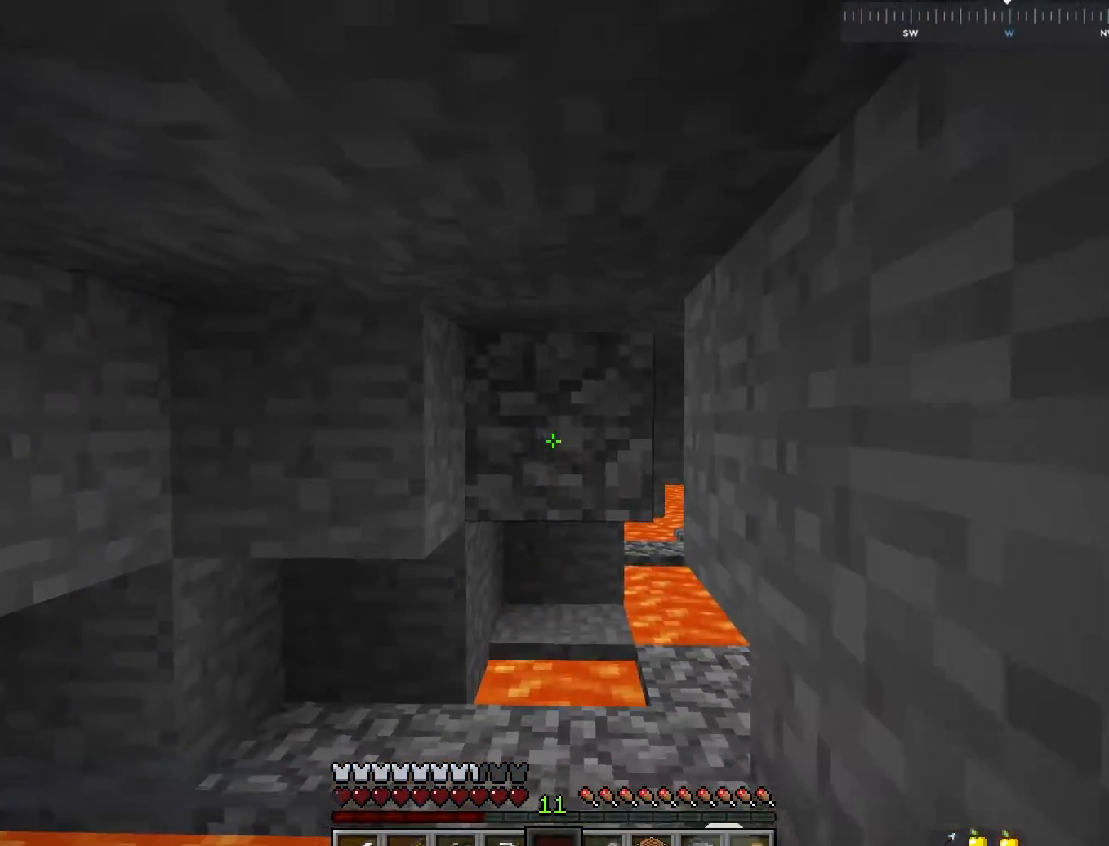
{"keys": [], "mouse": ["left"], "events": [[67, "s", "up"], [200, "mouse_left", "down"]]}
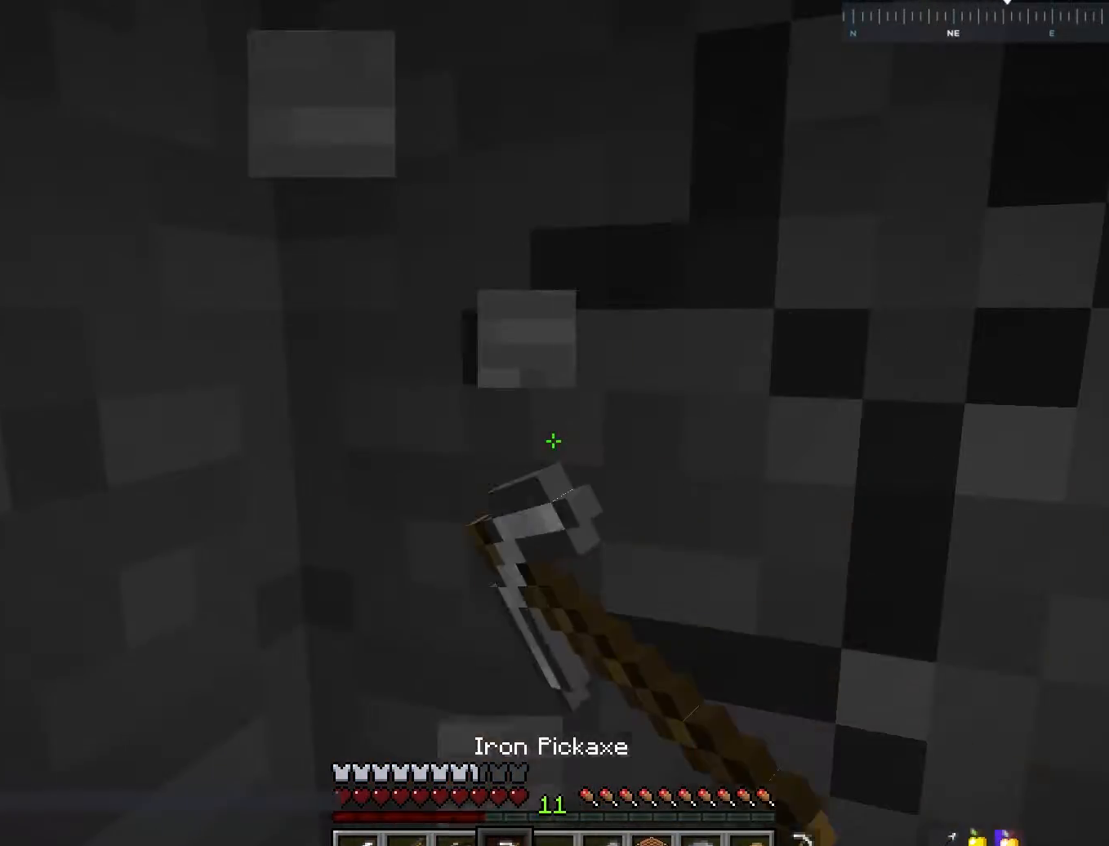
{"keys": ["w"], "mouse": [], "events": [[250, "w", "down"], [367, "mouse_left", "up"]]}
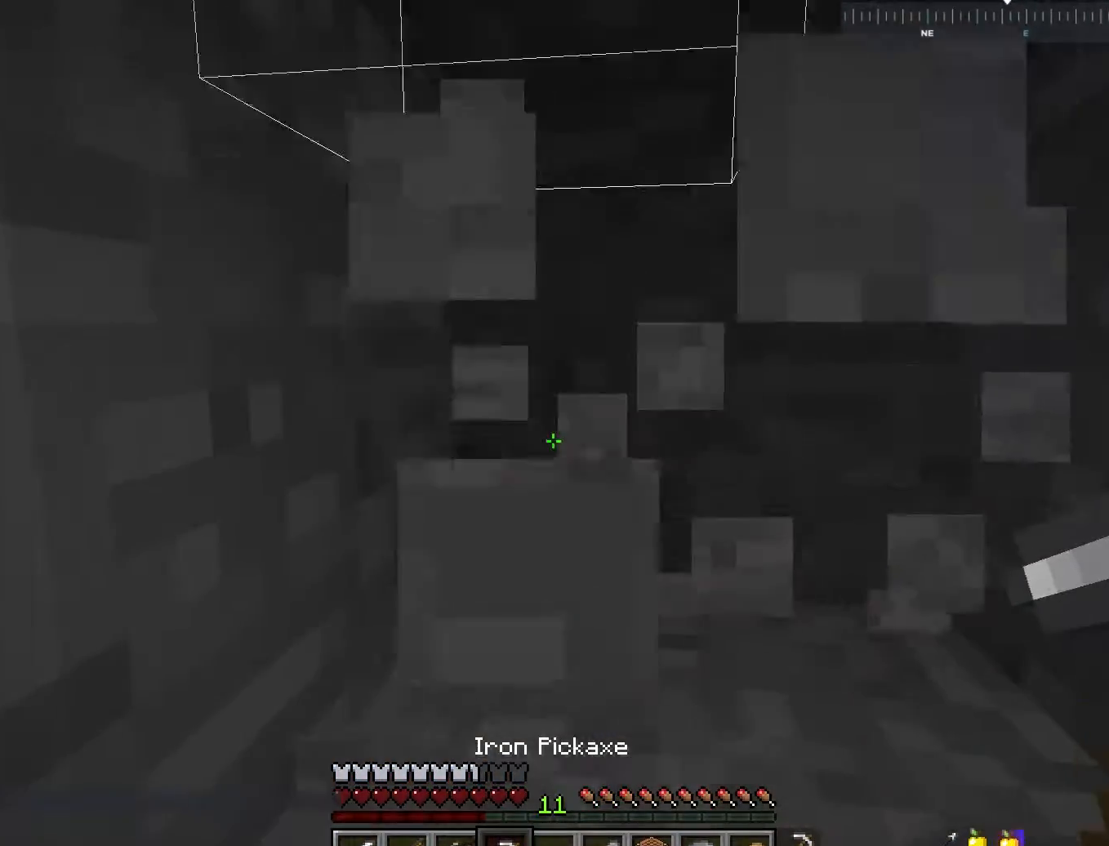
{"keys": [], "mouse": [], "events": [[50, "d", "down"], [217, "w", "up"], [267, "d", "up"]]}
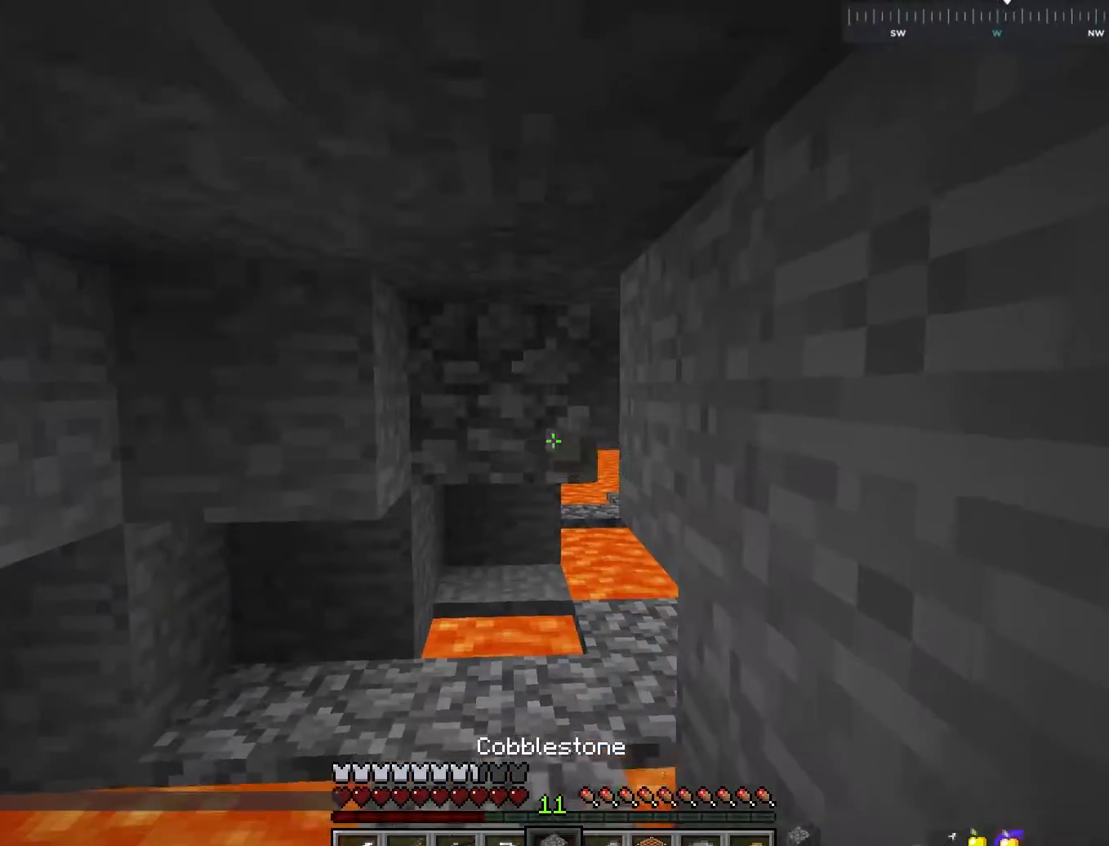
{"keys": [], "mouse": [], "events": [[100, "mouse_right", "down"], [283, "mouse_right", "up"]]}
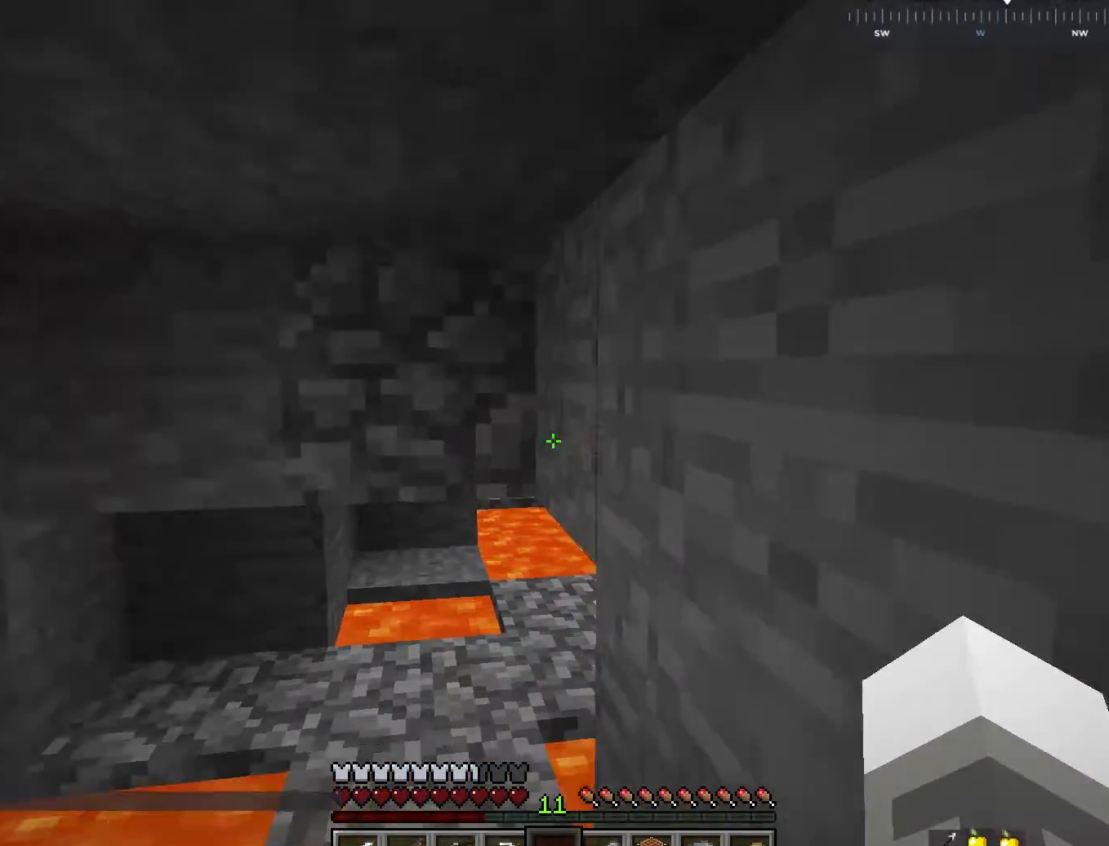
{"keys": [], "mouse": ["left"], "events": [[150, "mouse_left", "down"]]}
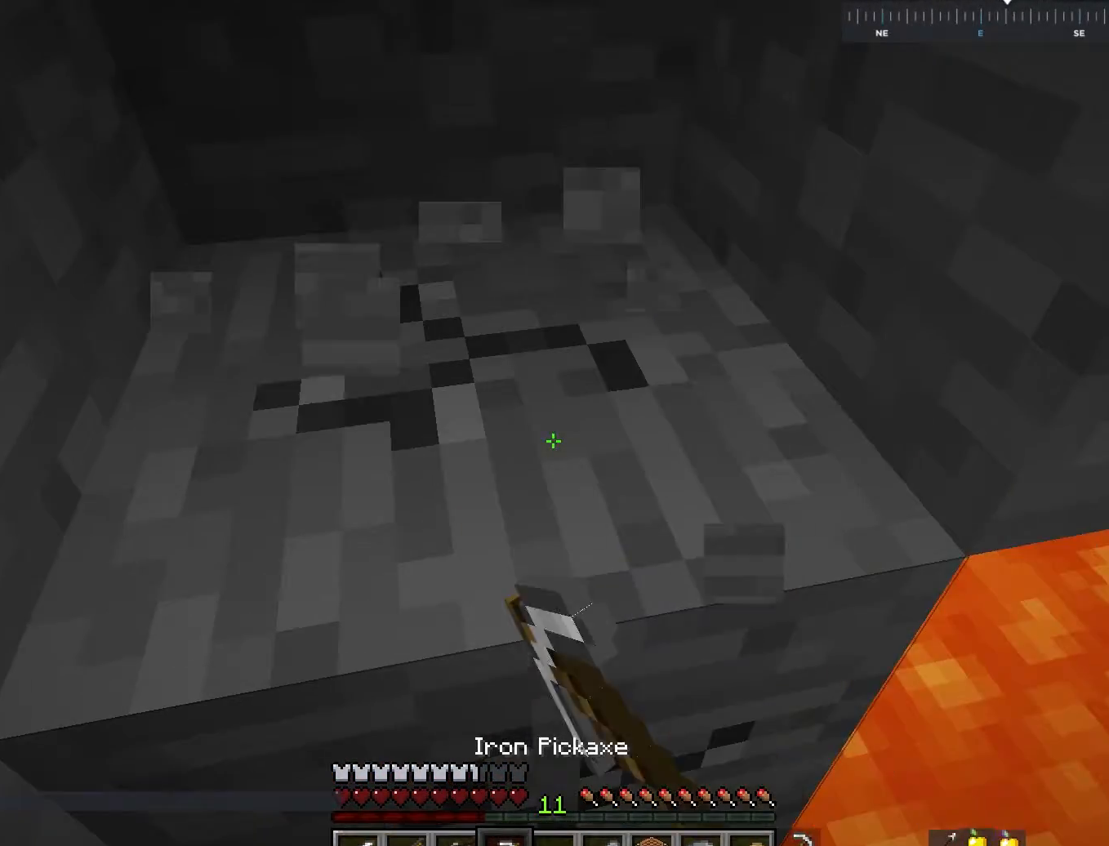
{"keys": ["a", "w"], "mouse": ["left"], "events": [[450, "a", "down"], [450, "w", "down"]]}
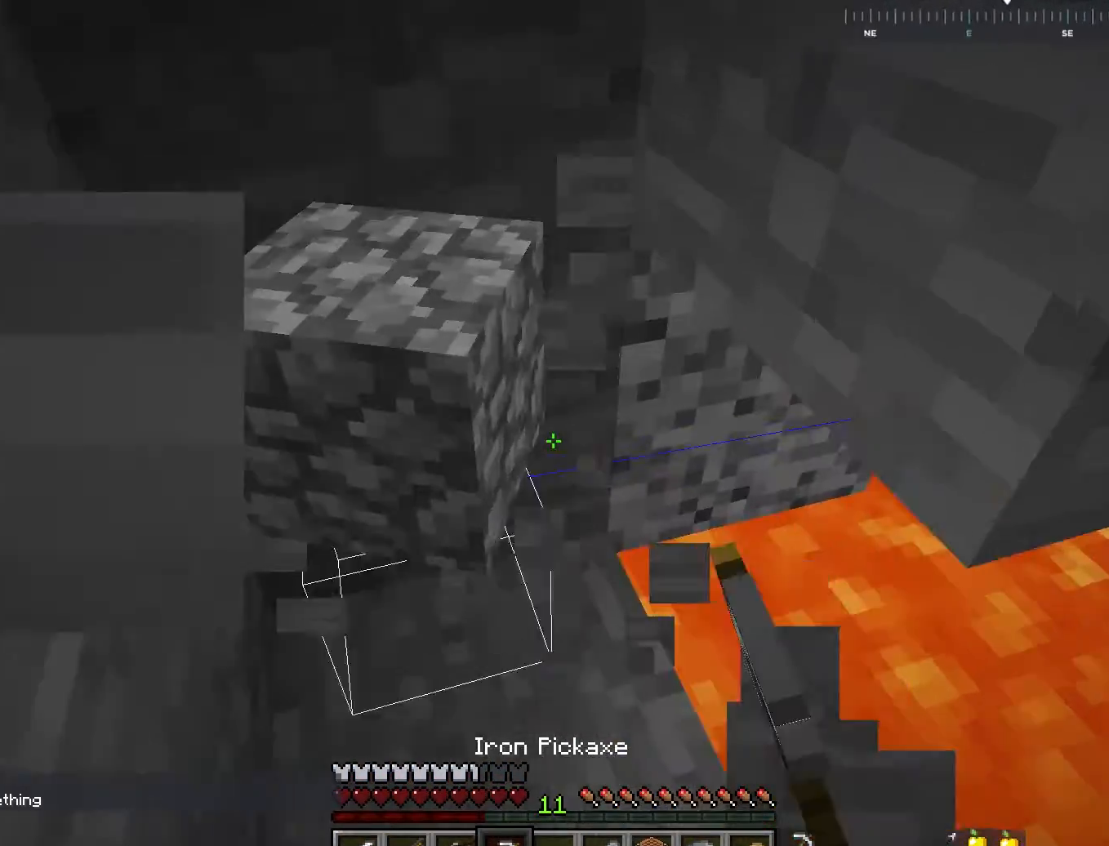
{"keys": ["s"], "mouse": [], "events": [[17, "mouse_left", "up"], [167, "w", "up"], [267, "a", "up"], [400, "s", "down"]]}
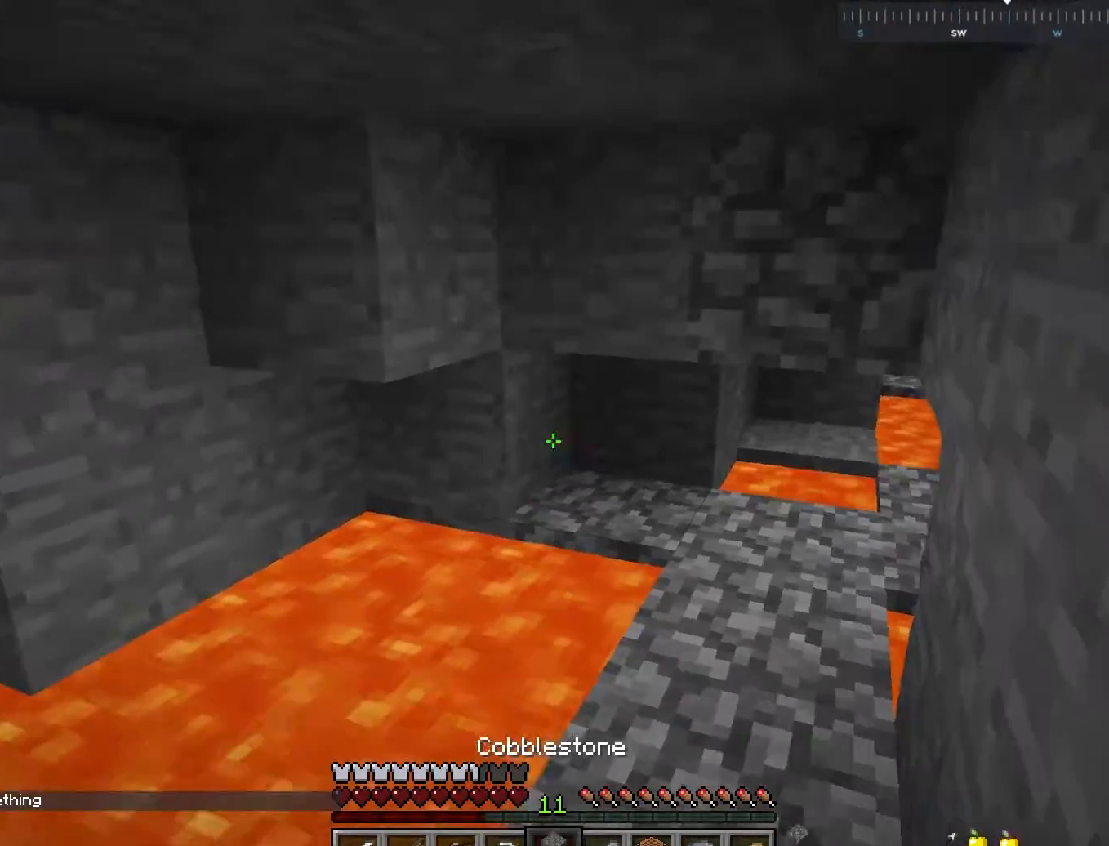
{"keys": ["d"], "mouse": [], "events": [[200, "mouse_right", "down"], [283, "s", "up"], [383, "mouse_right", "up"], [500, "d", "down"]]}
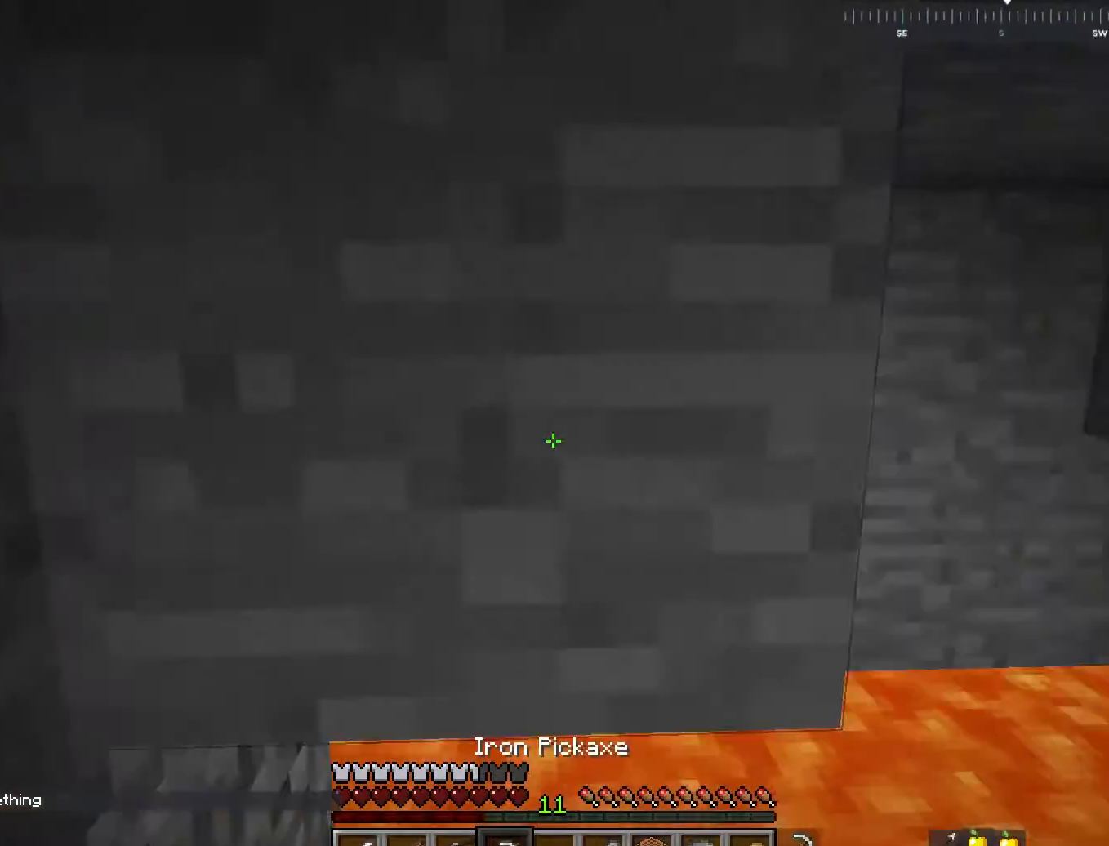
{"keys": [], "mouse": ["left"], "events": [[100, "mouse_left", "down"], [217, "d", "up"]]}
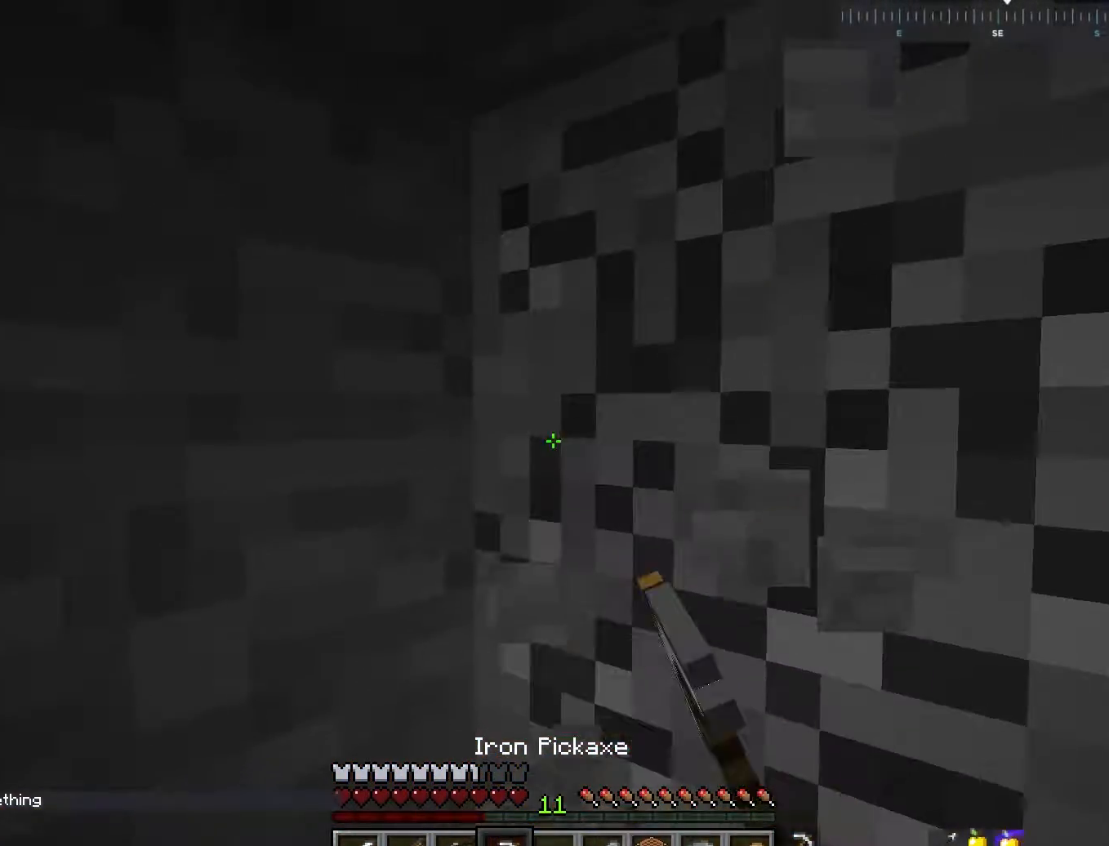
{"keys": ["w"], "mouse": ["left"], "events": [[150, "w", "down"], [250, "d", "down"], [467, "d", "up"]]}